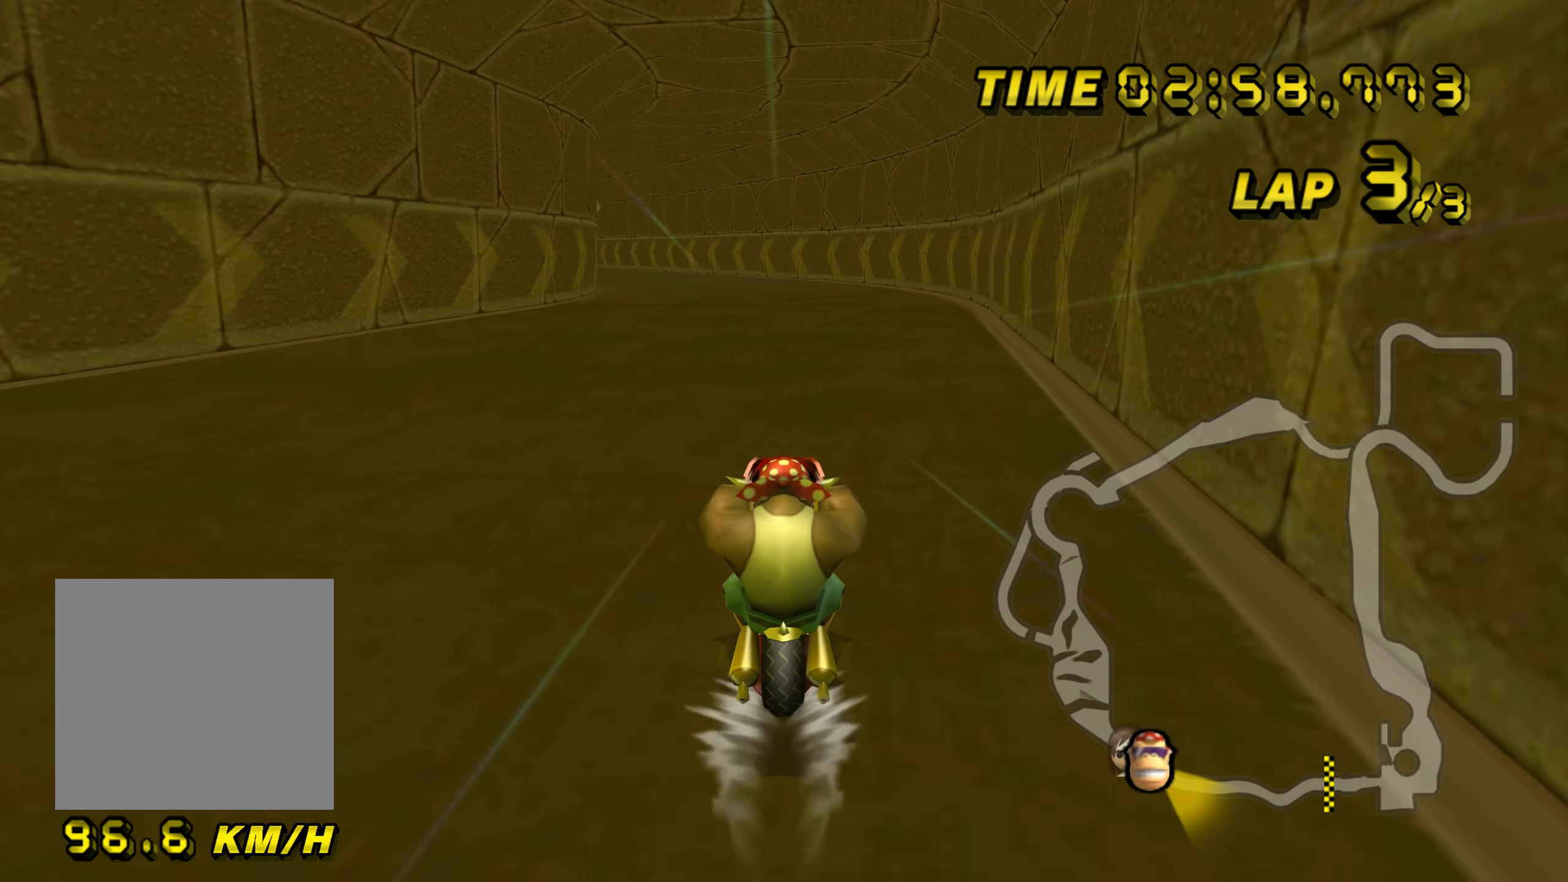
Gameplay with a controller (Nintendo layout); each line is a JSON object with the inputs held at the frame after it. "events" lists button and stick changes between this image and that frame as [ms after this image, input, new state], when the widget could be followed in between. Not read: L3 R3 X Y Z.
{"buttons": ["A"], "left_stick": "center", "events": [[34, "left_stick", "up"], [284, "left_stick", "center"]]}
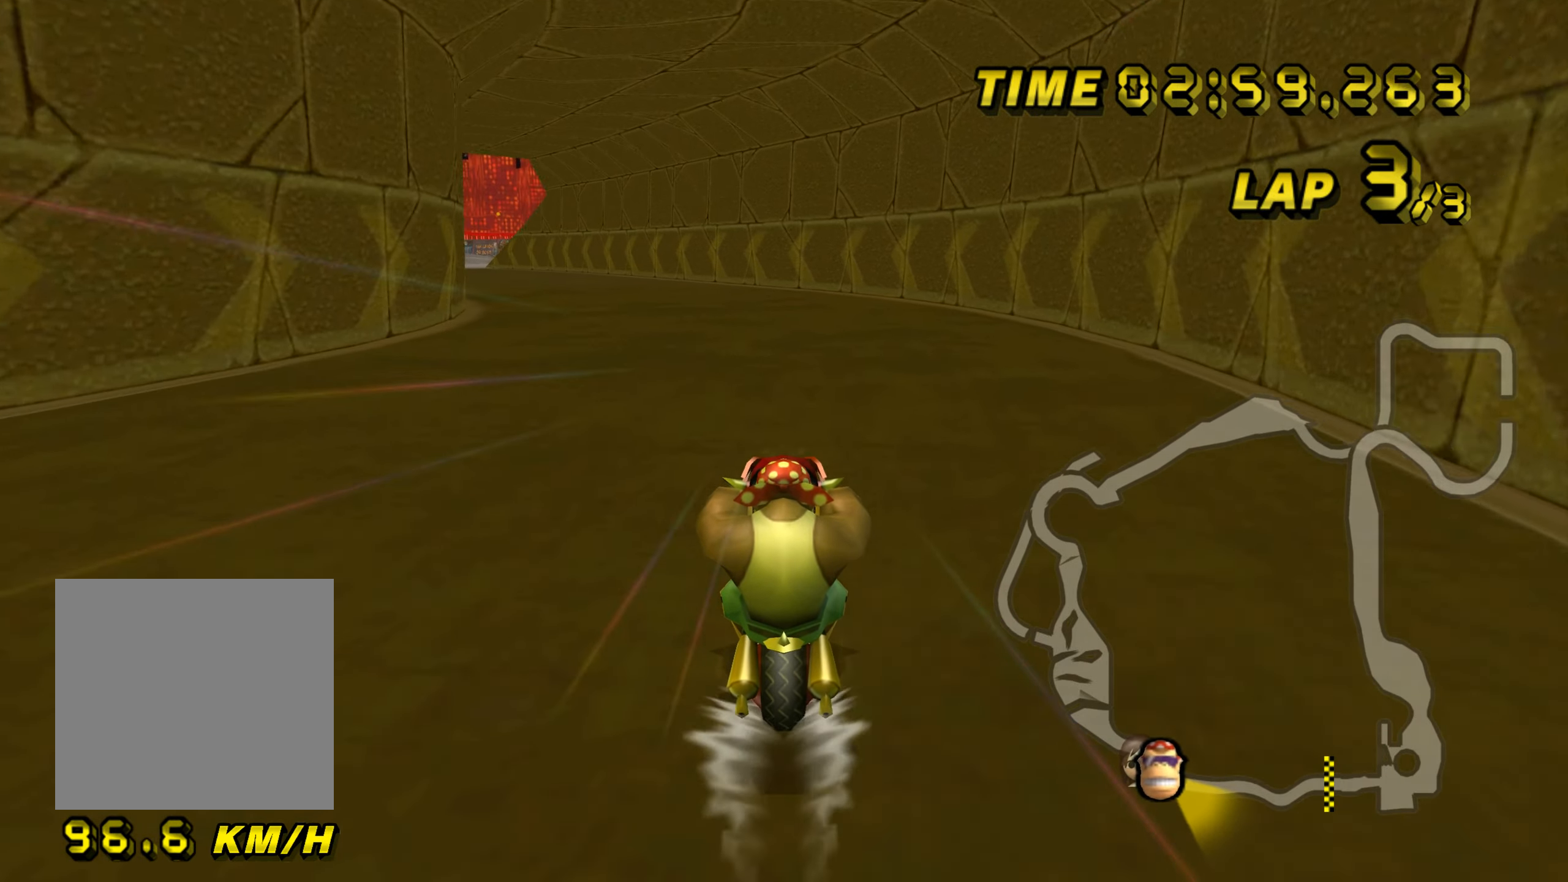
{"buttons": ["A", "B"], "left_stick": "left", "events": [[67, "B", "down"], [317, "left_stick", "left"]]}
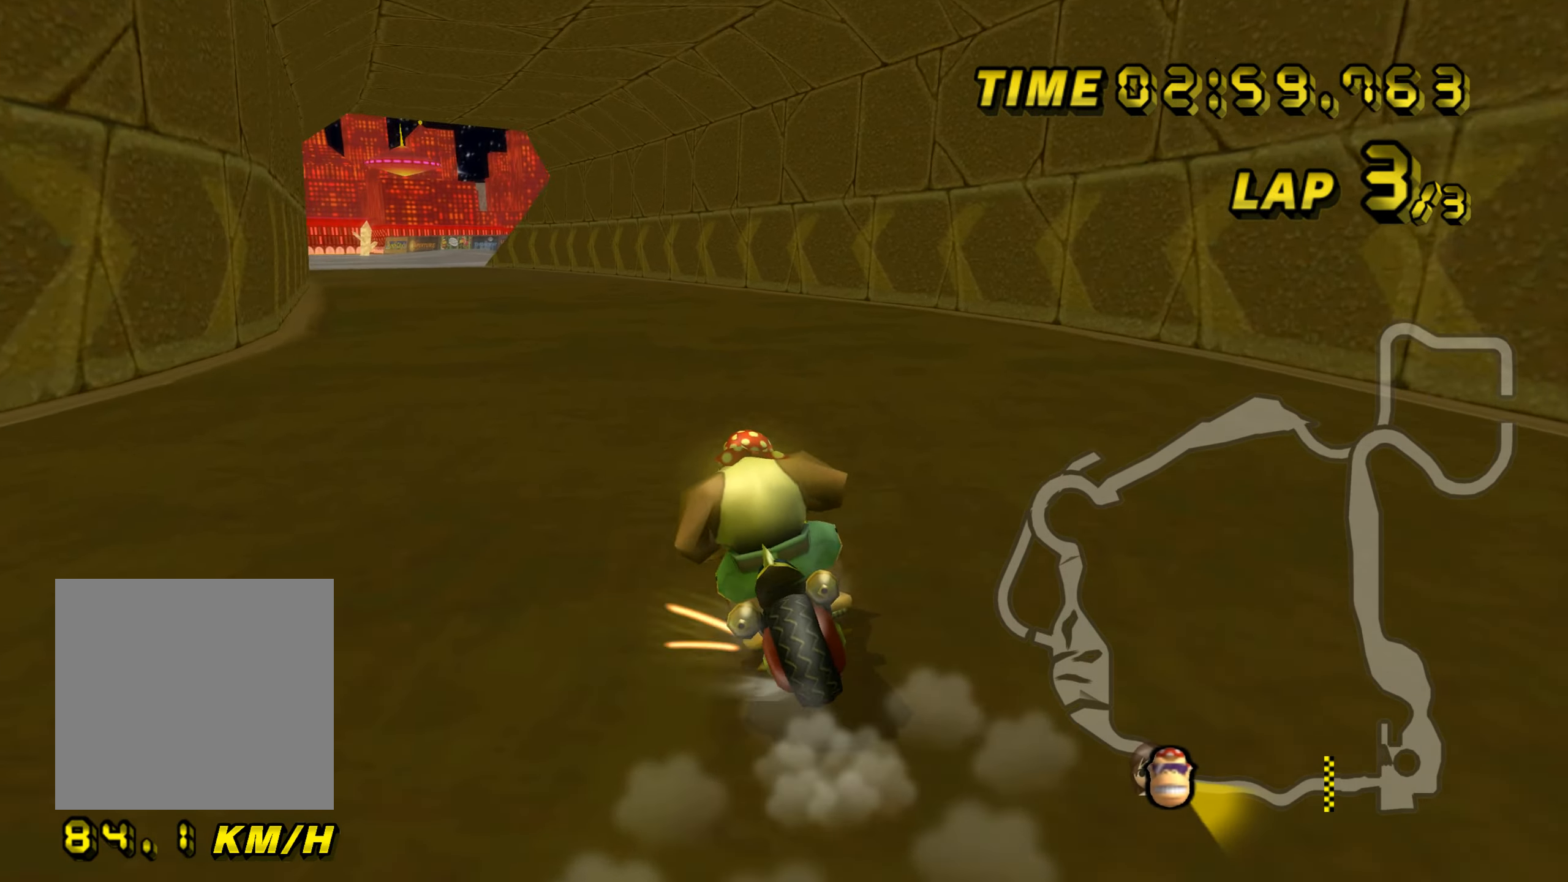
{"buttons": ["A", "B"], "left_stick": "right", "events": [[100, "left_stick", "up-left"], [217, "left_stick", "right"]]}
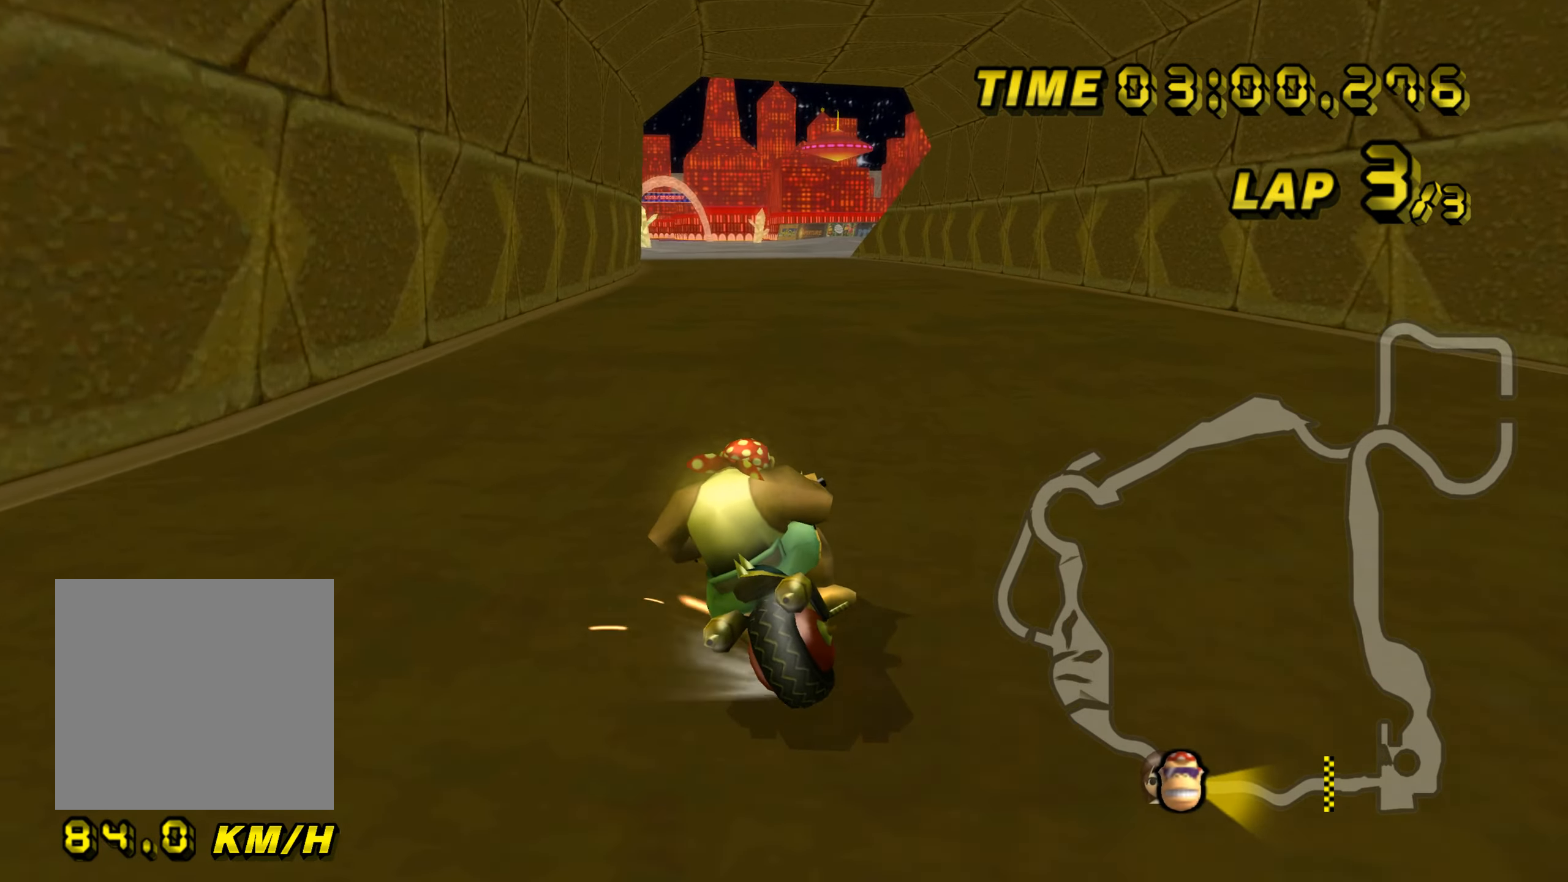
{"buttons": ["A", "B"], "left_stick": "right", "events": []}
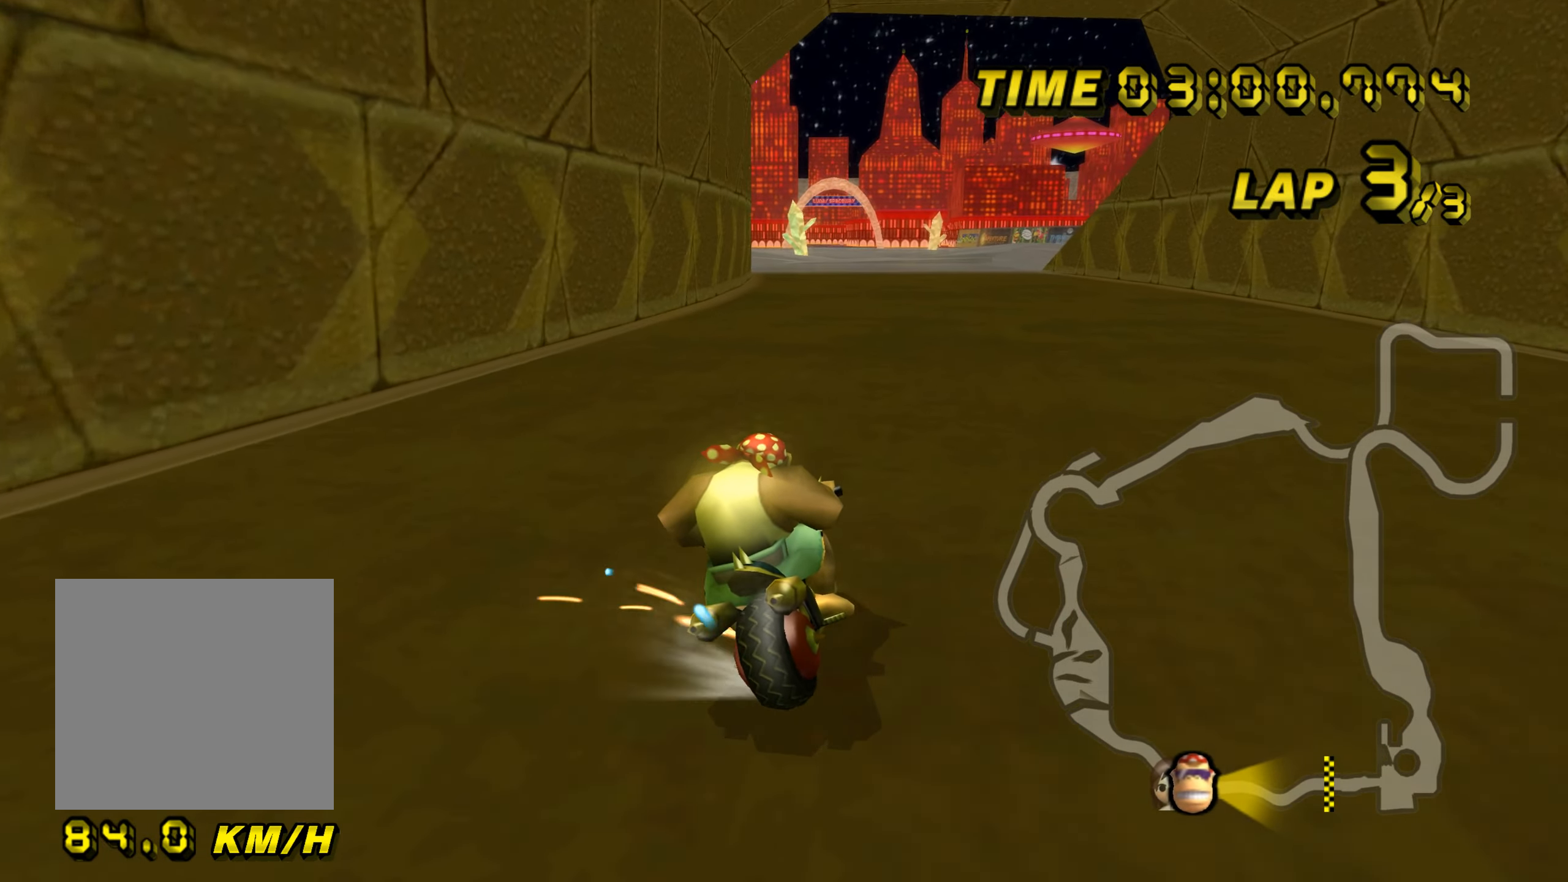
{"buttons": ["A"], "left_stick": "right", "events": [[34, "left_stick", "up-left"], [301, "left_stick", "up-right"], [334, "B", "up"], [351, "left_stick", "right"]]}
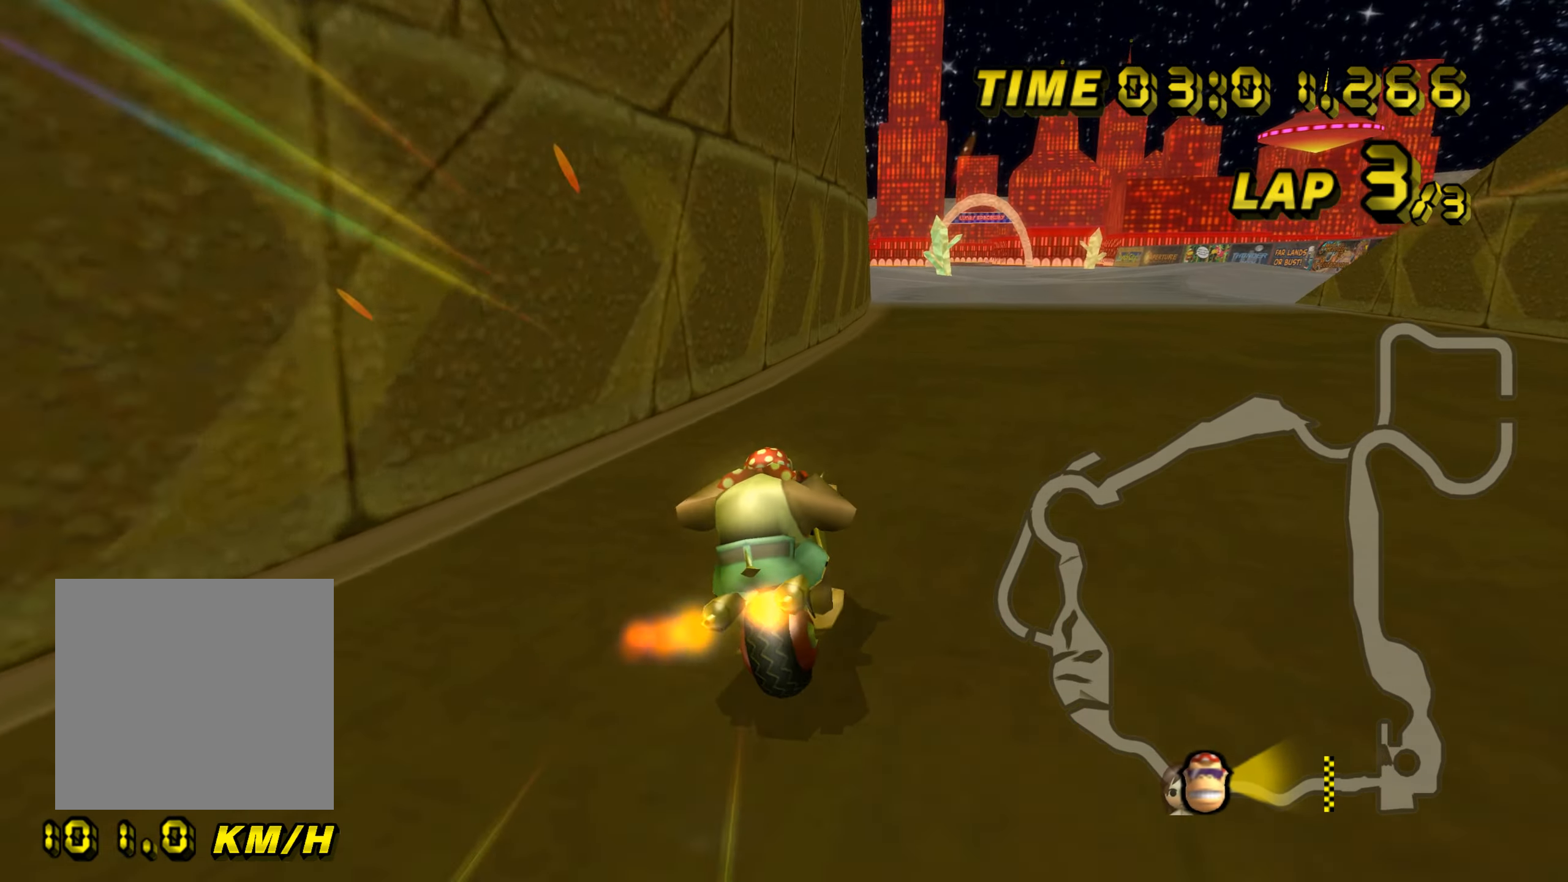
{"buttons": ["A"], "left_stick": "center", "events": [[417, "left_stick", "center"]]}
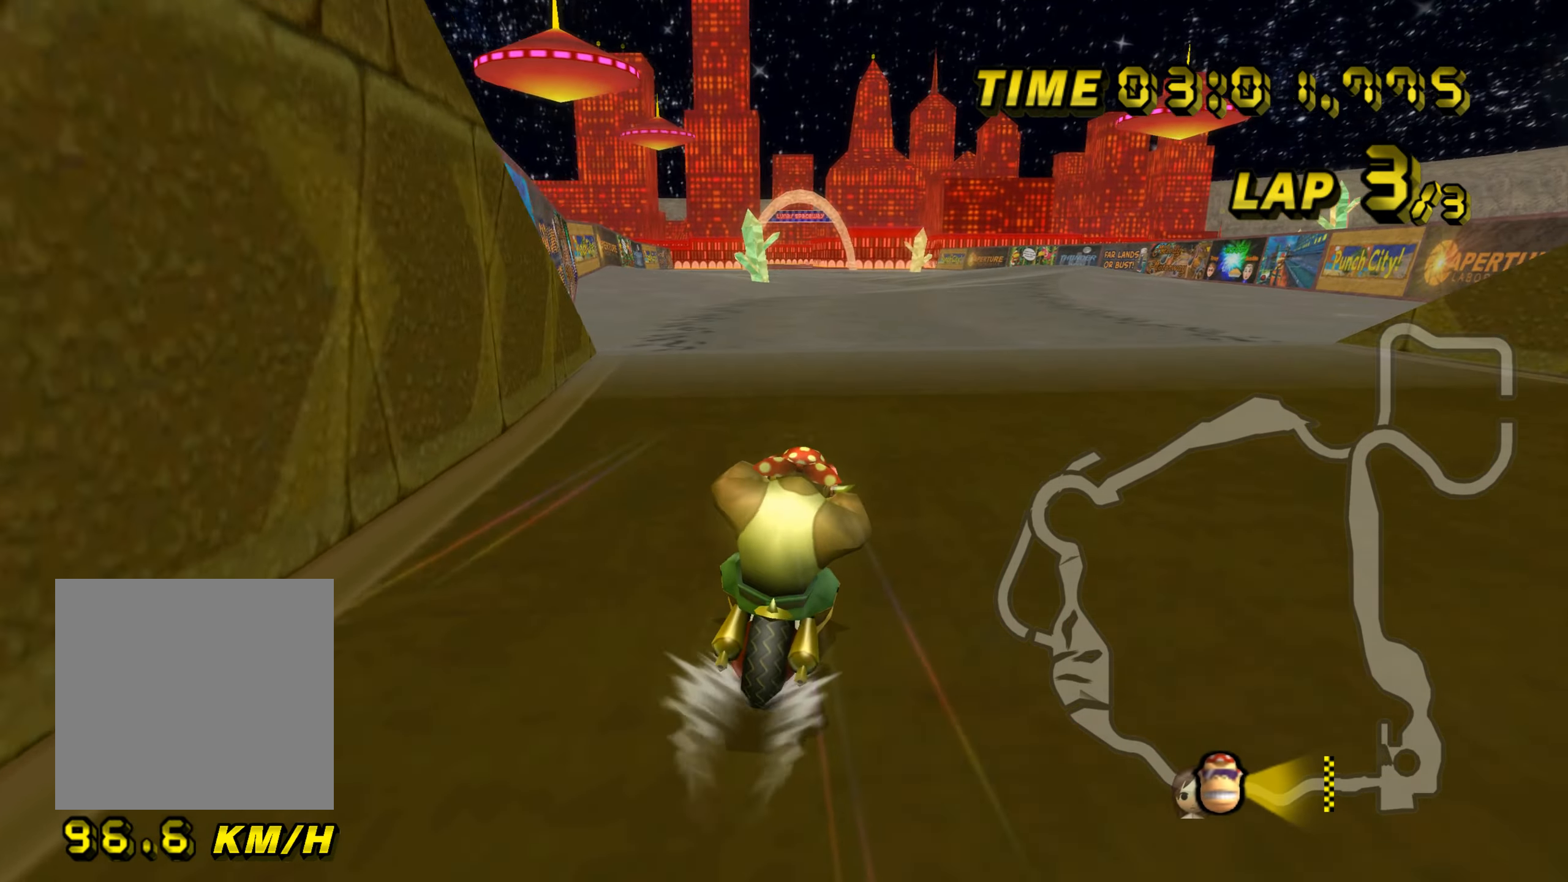
{"buttons": ["A"], "left_stick": "center", "events": []}
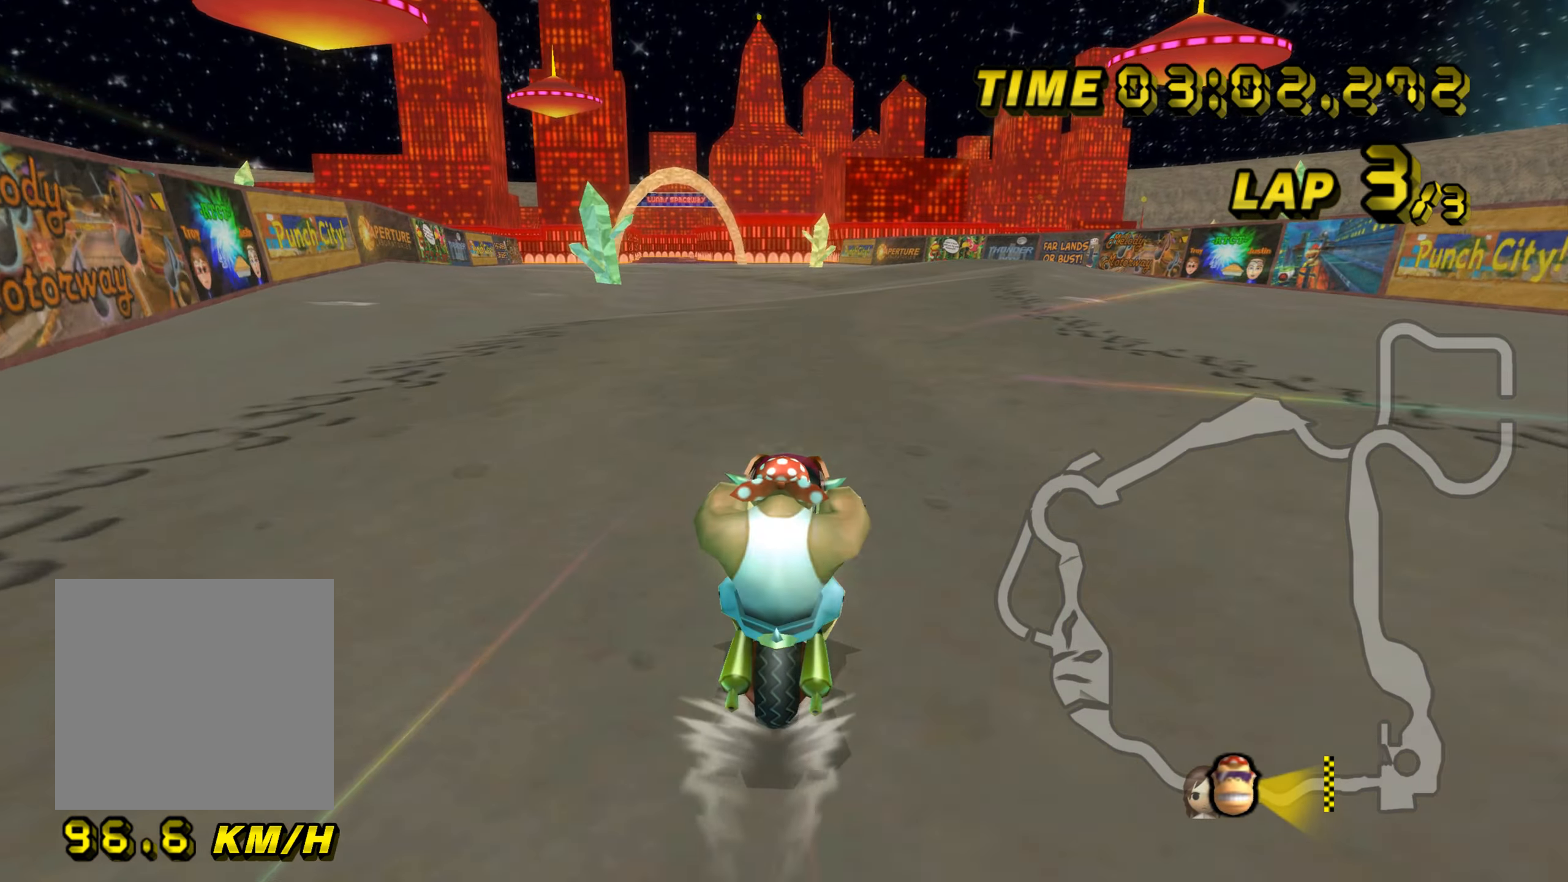
{"buttons": ["A"], "left_stick": "center", "events": []}
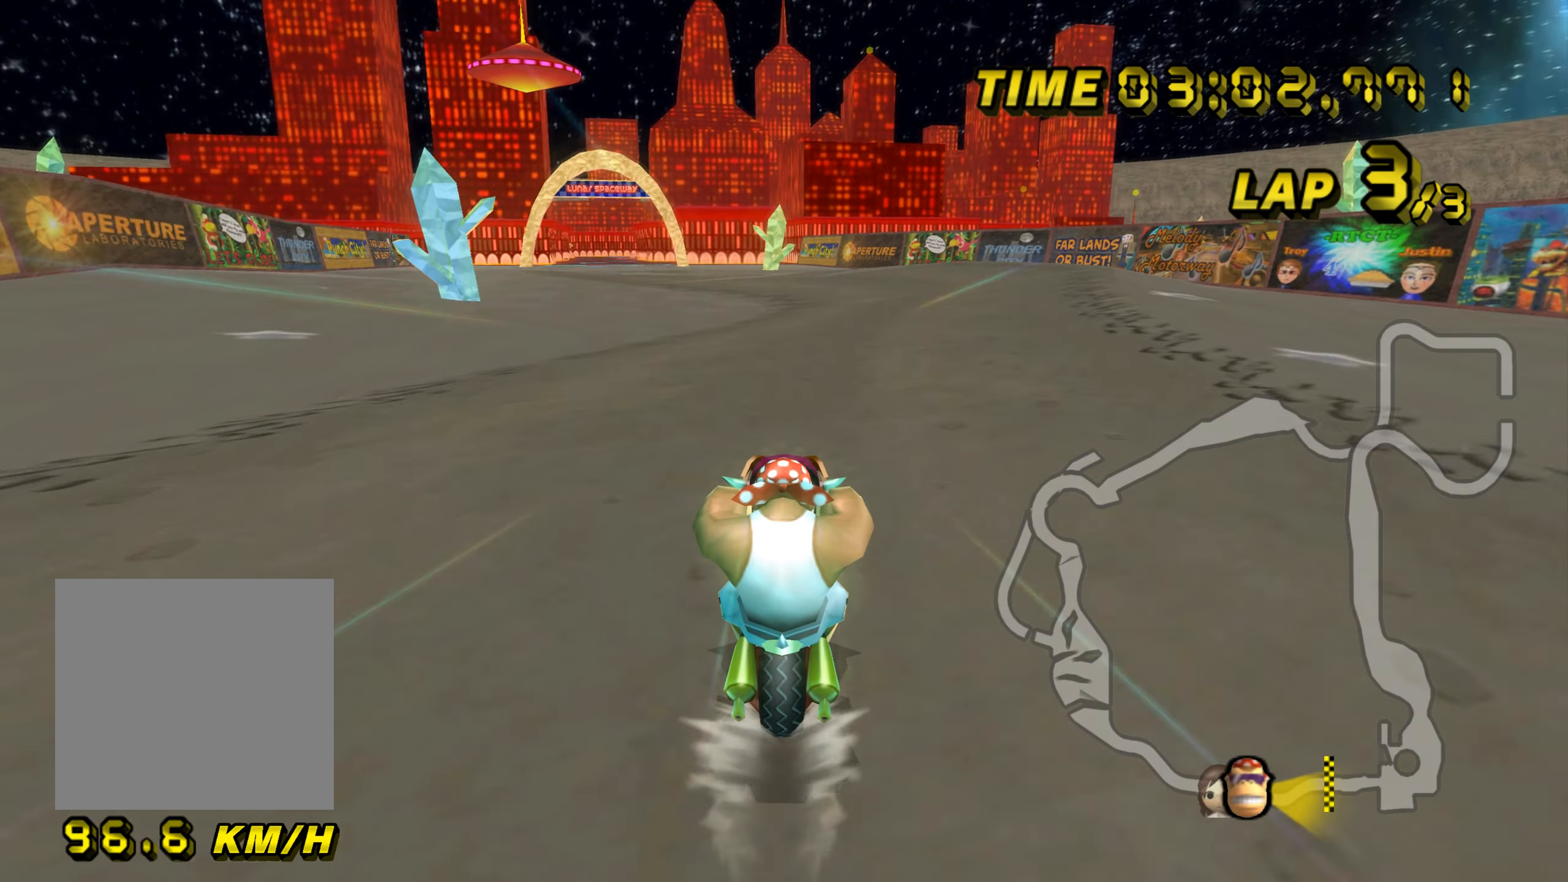
{"buttons": ["A"], "left_stick": "up", "events": [[501, "left_stick", "up"]]}
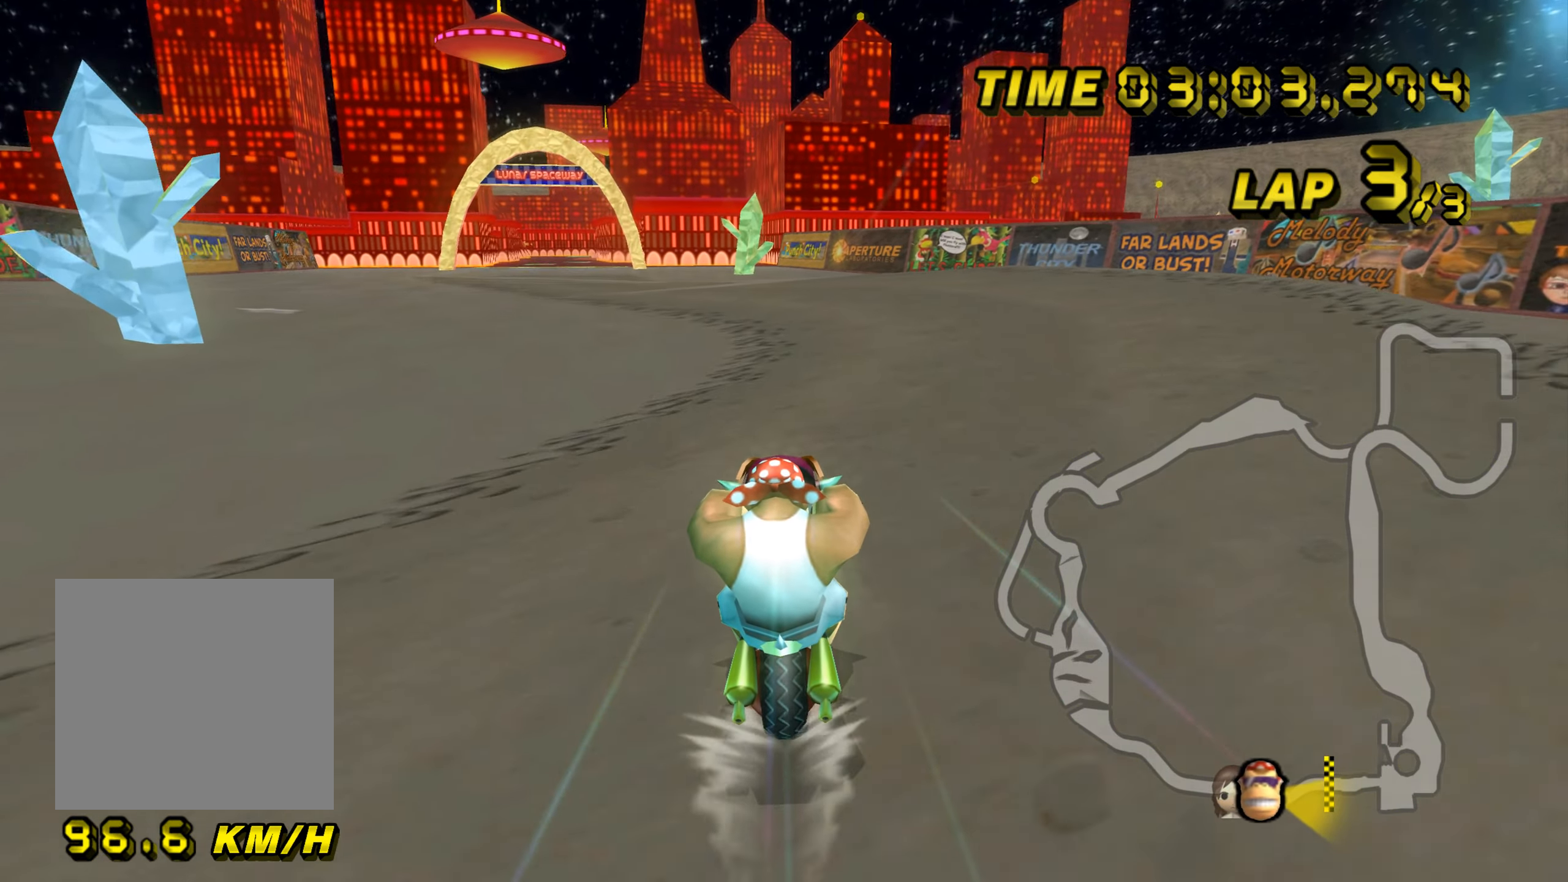
{"buttons": ["A", "B"], "left_stick": "left", "events": [[167, "left_stick", "center"], [284, "B", "down"], [300, "left_stick", "left"]]}
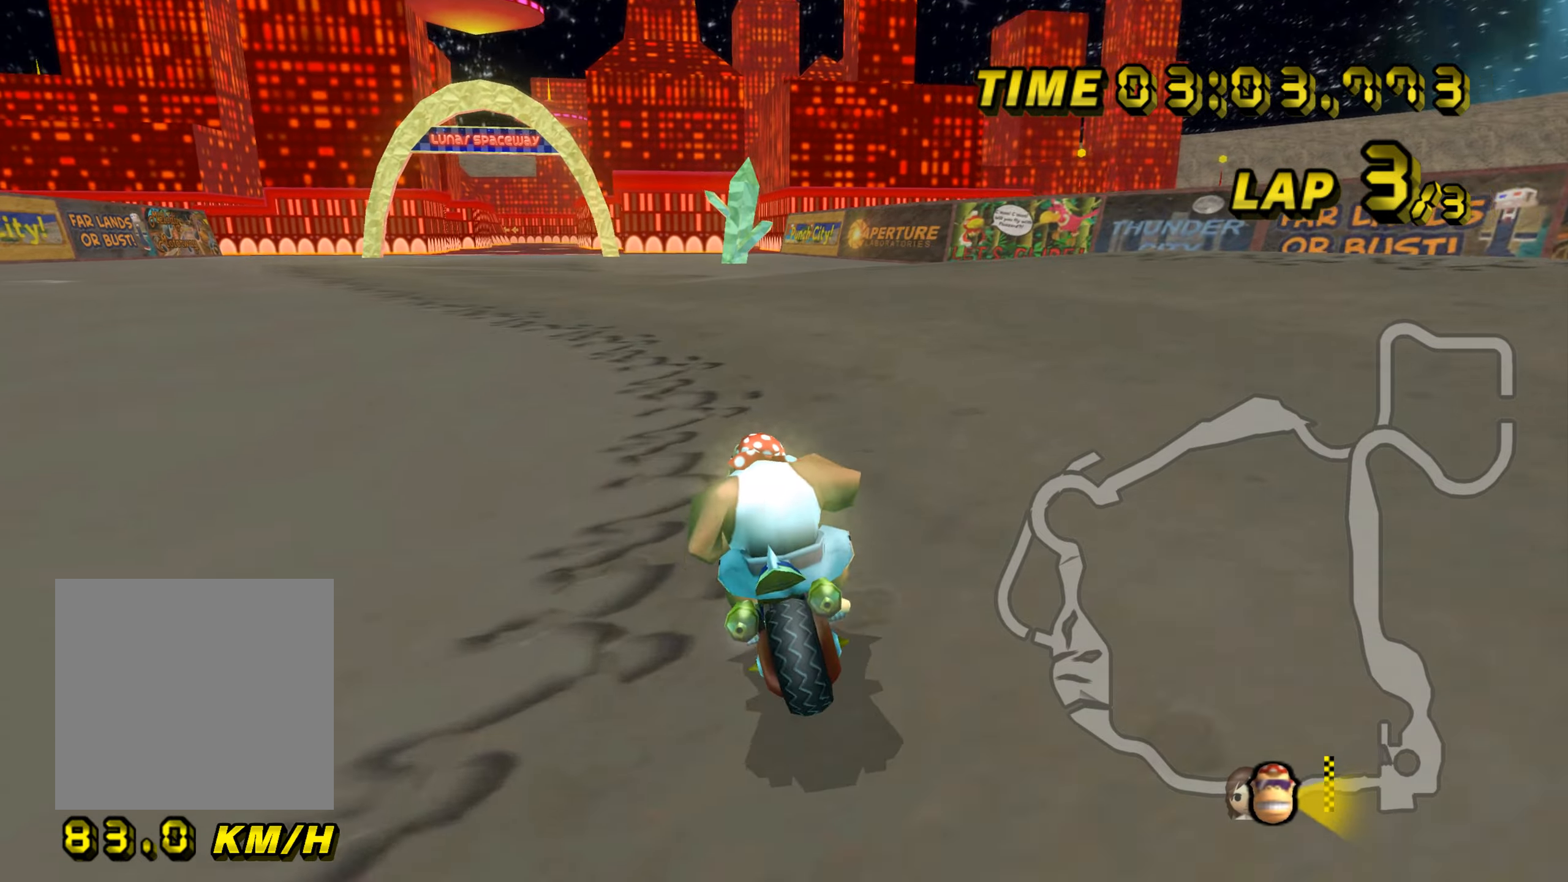
{"buttons": ["A"], "left_stick": "center", "events": [[116, "B", "up"], [133, "left_stick", "center"]]}
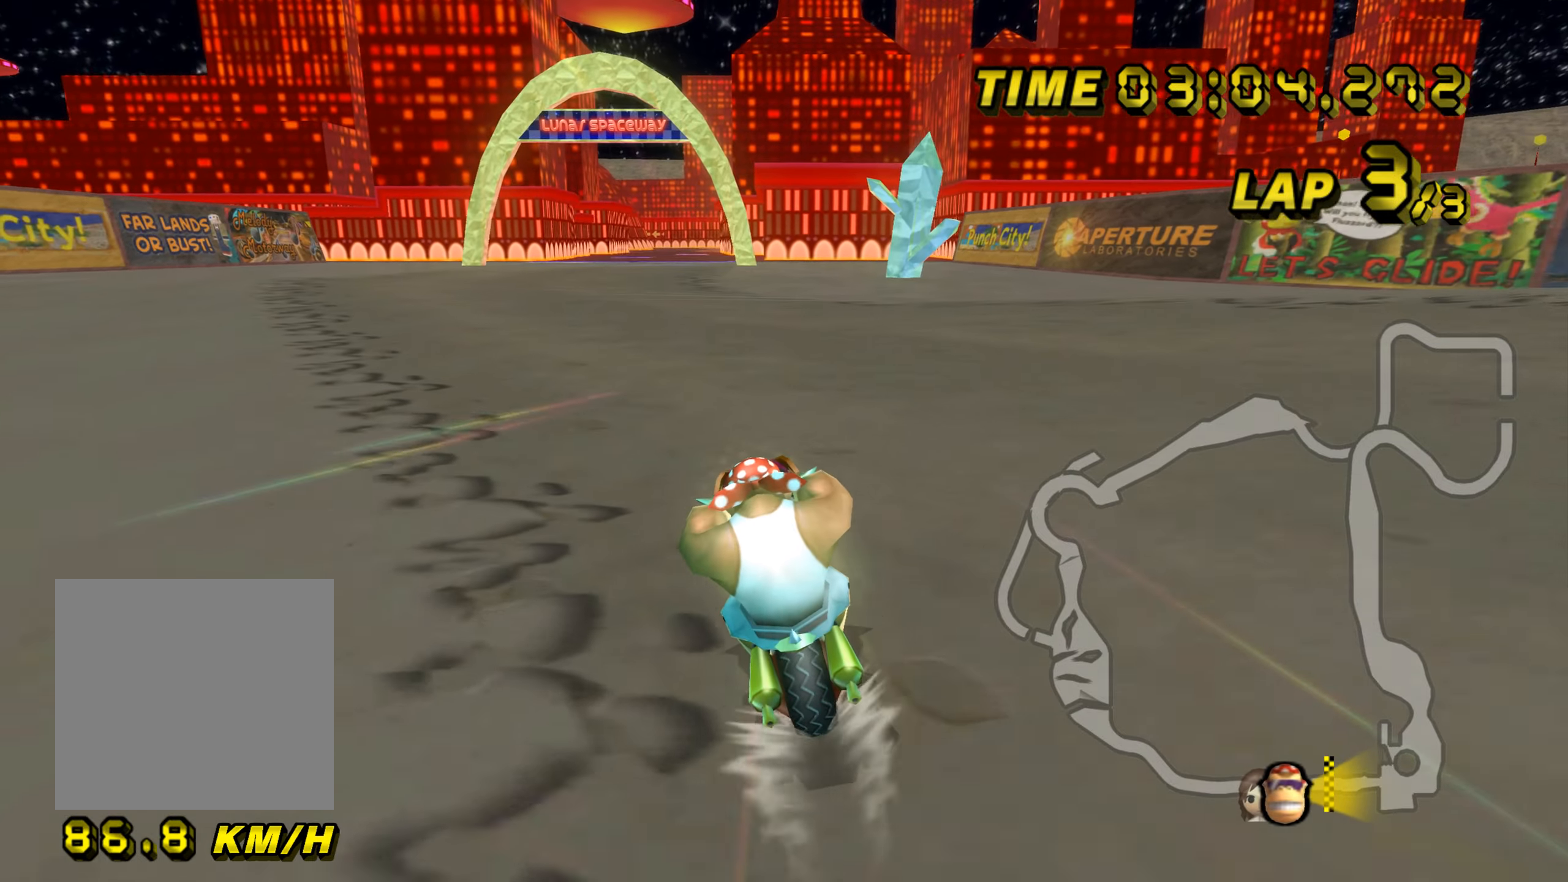
{"buttons": ["A"], "left_stick": "center", "events": []}
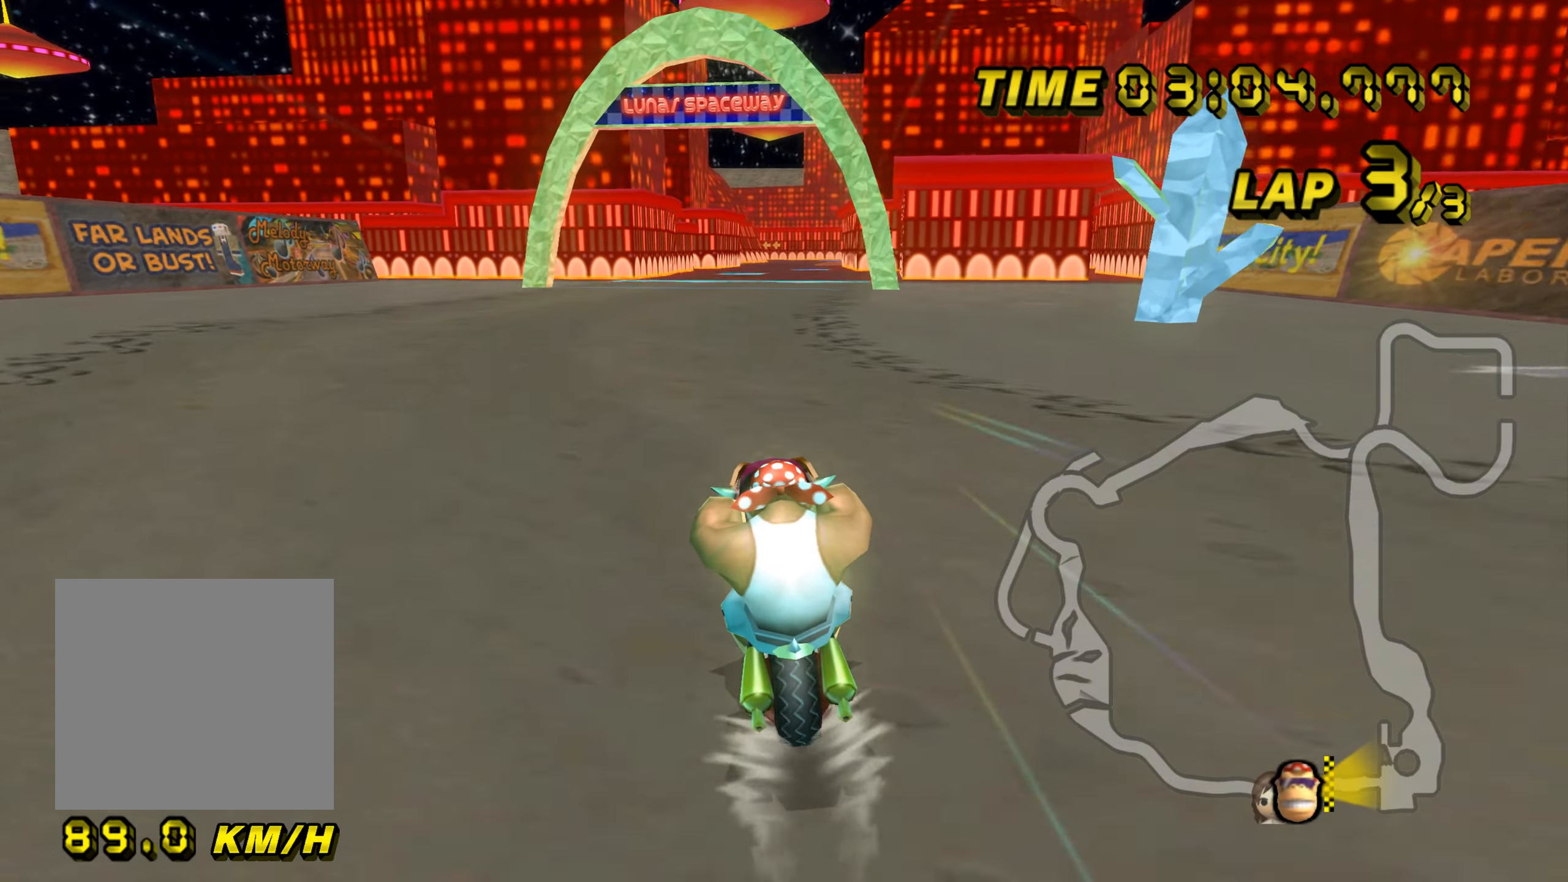
{"buttons": ["A"], "left_stick": "center", "events": []}
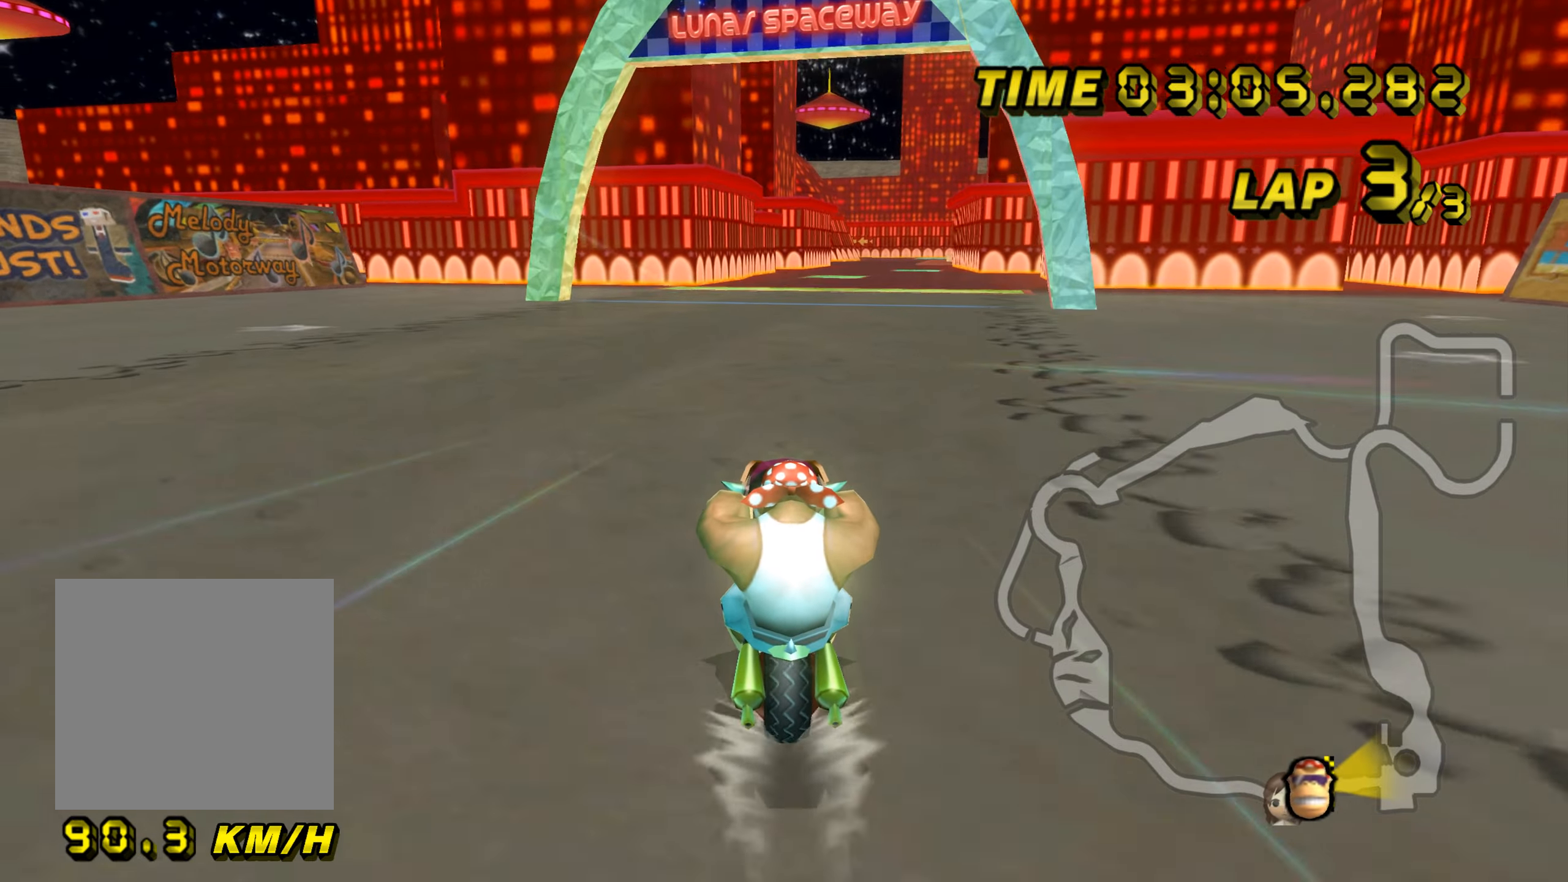
{"buttons": ["A"], "left_stick": "center", "events": []}